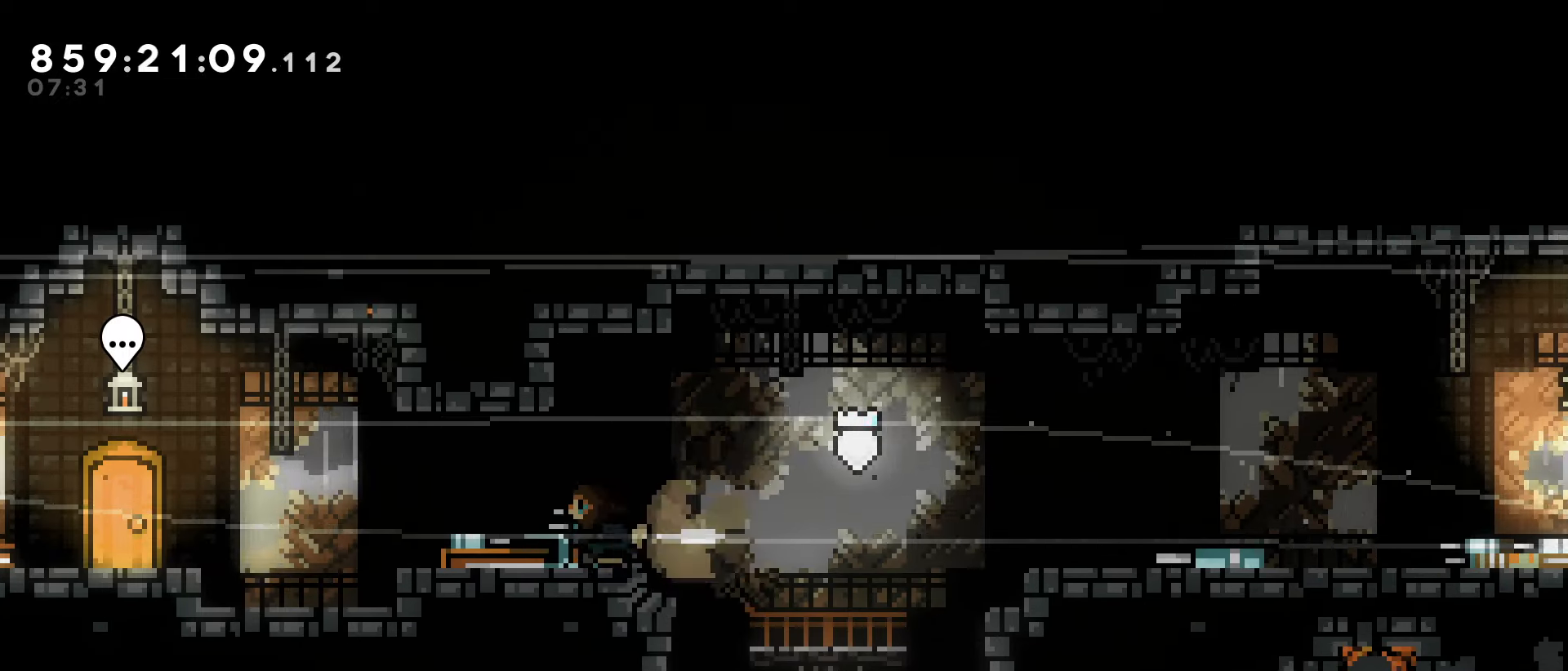
Gameplay with keyboard; each line is a JSON object with the keys held at the frame after it. "events" lists presses ("down") and releases ("up") of "dash", "demo", "down", "grab", "jump", "jump2", "jump3", "left", "right" and "up" between this image and that frame as [ms after this image, input, new state], when the widget could be followed in between. No other keys are recorded. Mouse input is not recorded. Key names are as the overlay labels them; some are game actions (e.g. jump) rather than physical keys.
{"keys": [], "events": [[367, "jump", "up"], [367, "left", "up"]]}
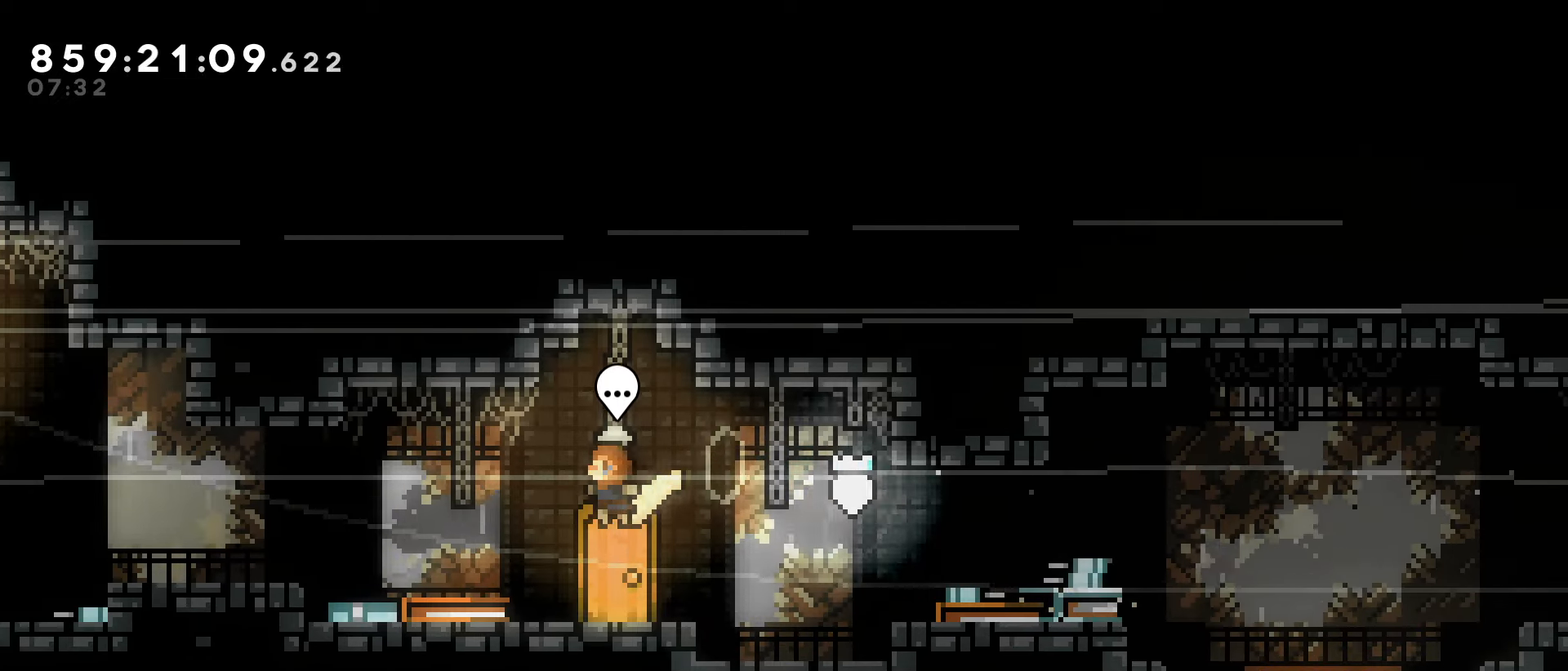
{"keys": [], "events": []}
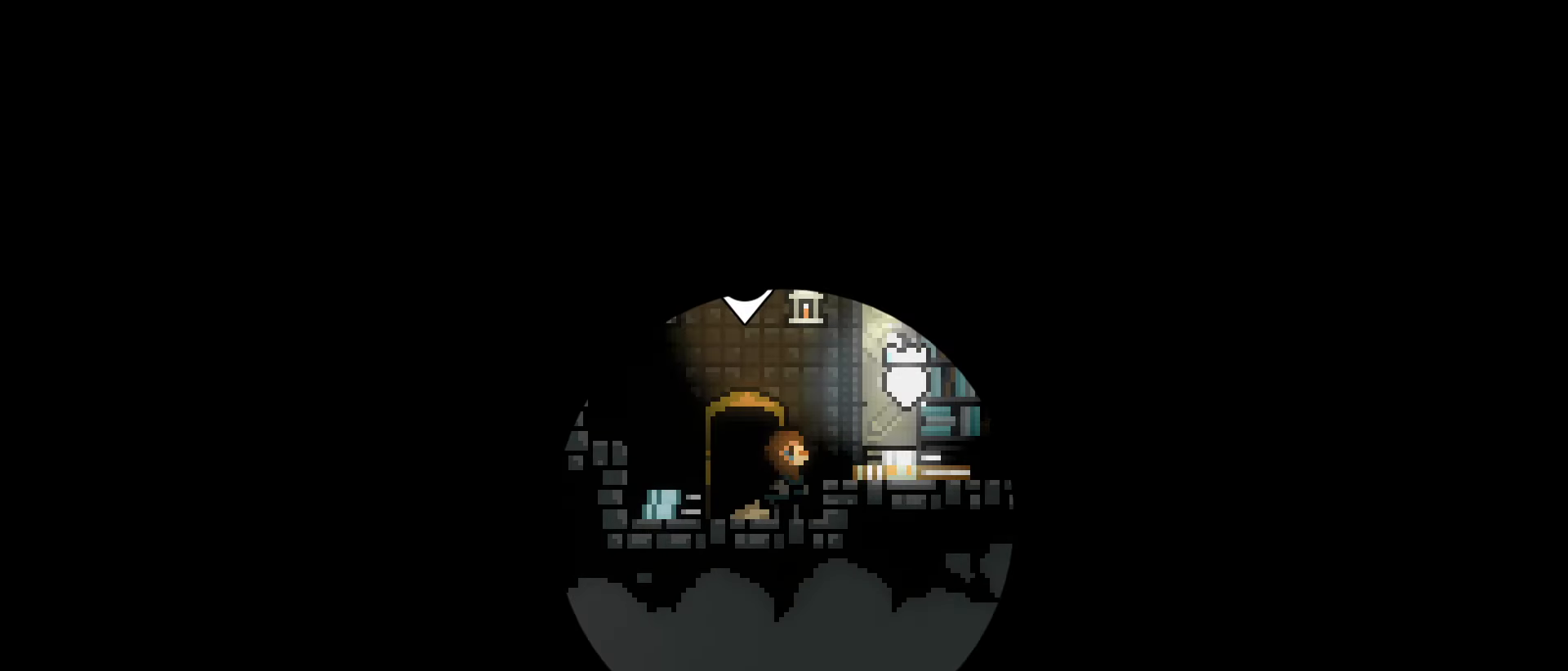
{"keys": ["right"], "events": [[333, "jump", "down"], [333, "right", "down"], [383, "jump", "up"]]}
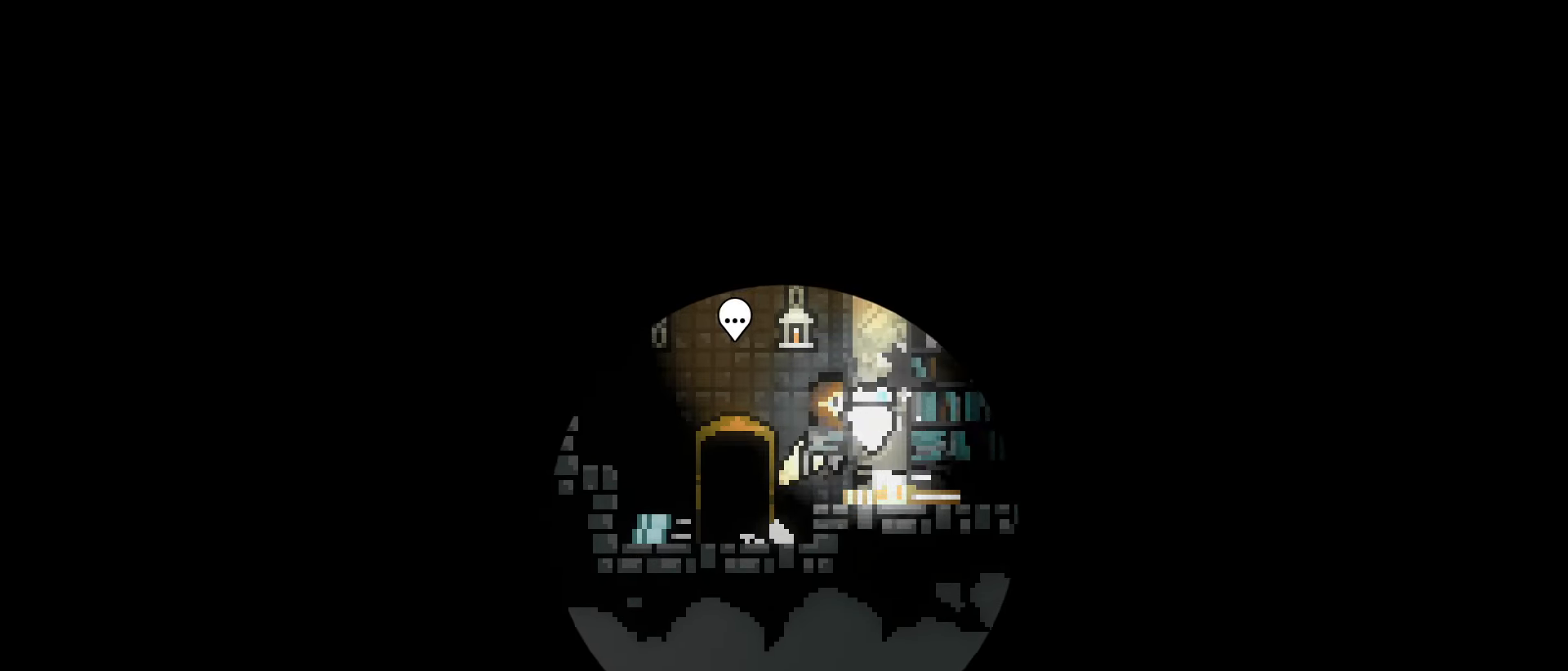
{"keys": [], "events": [[167, "right", "up"], [350, "right", "down"], [500, "right", "up"]]}
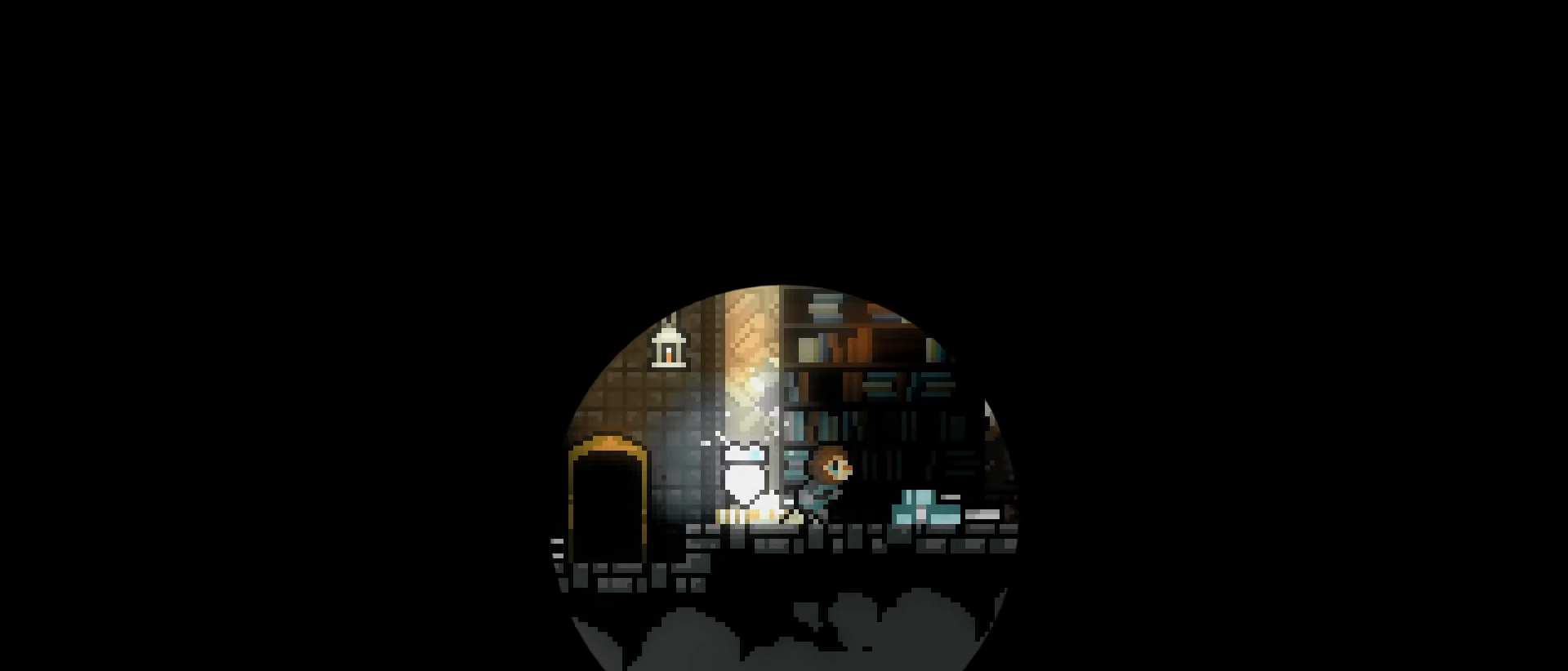
{"keys": [], "events": []}
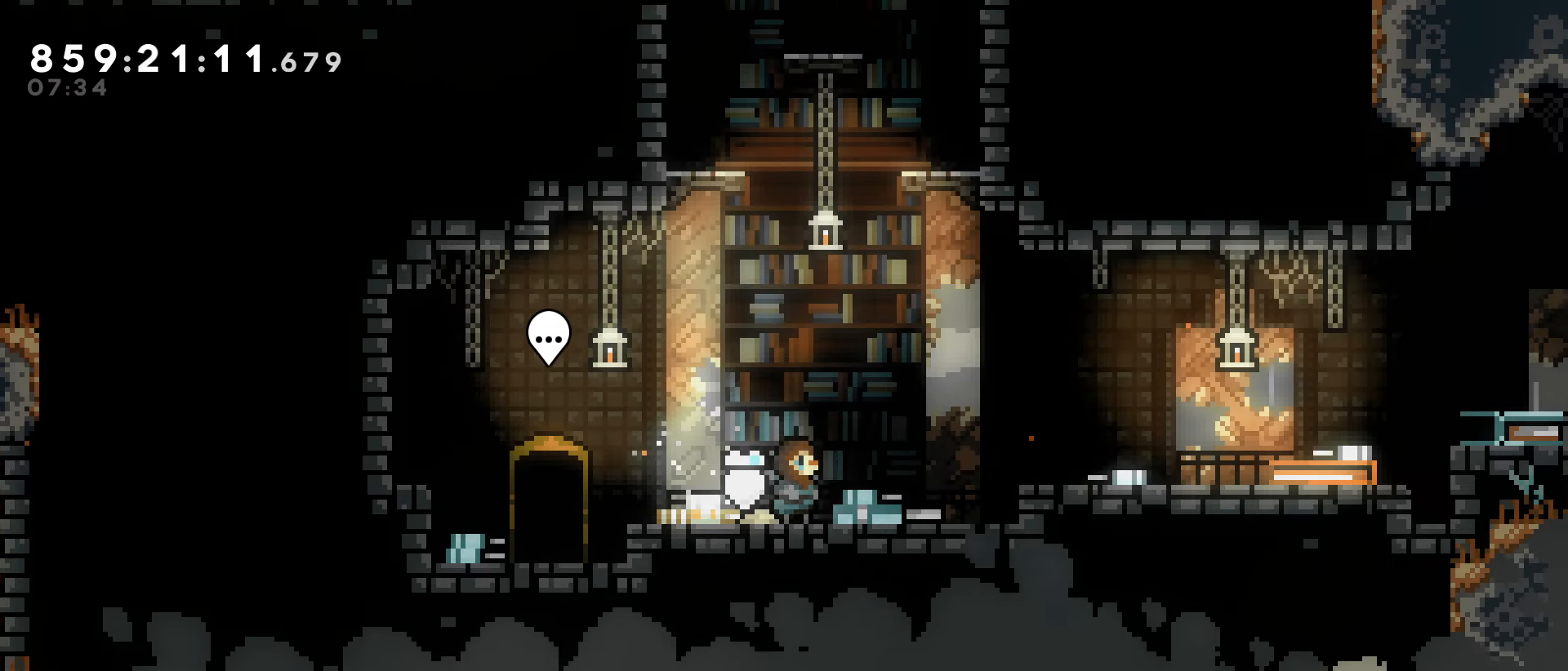
{"keys": ["dash", "right"], "events": [[17, "right", "down"], [200, "jump", "down"], [433, "jump", "up"], [483, "dash", "down"]]}
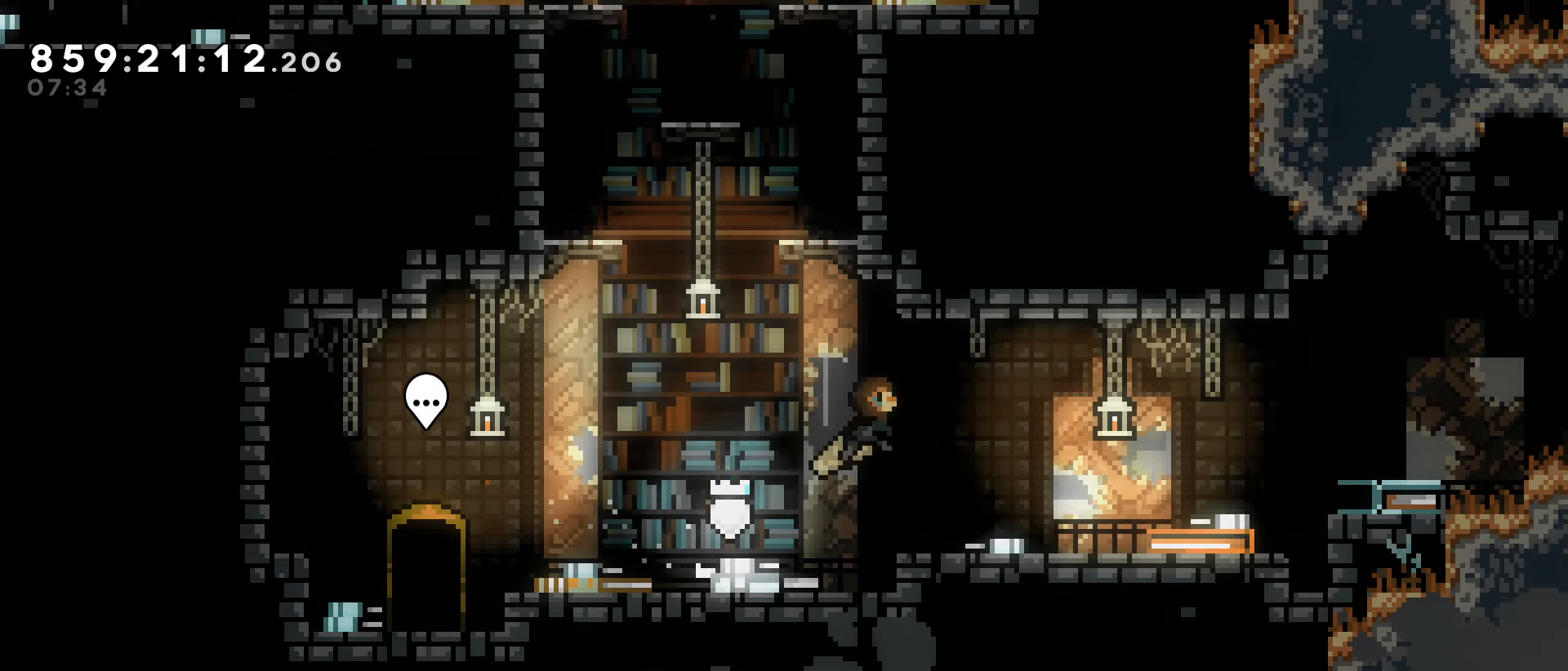
{"keys": ["jump", "right"], "events": [[117, "dash", "up"], [217, "right", "up"], [450, "right", "down"], [500, "jump", "down"]]}
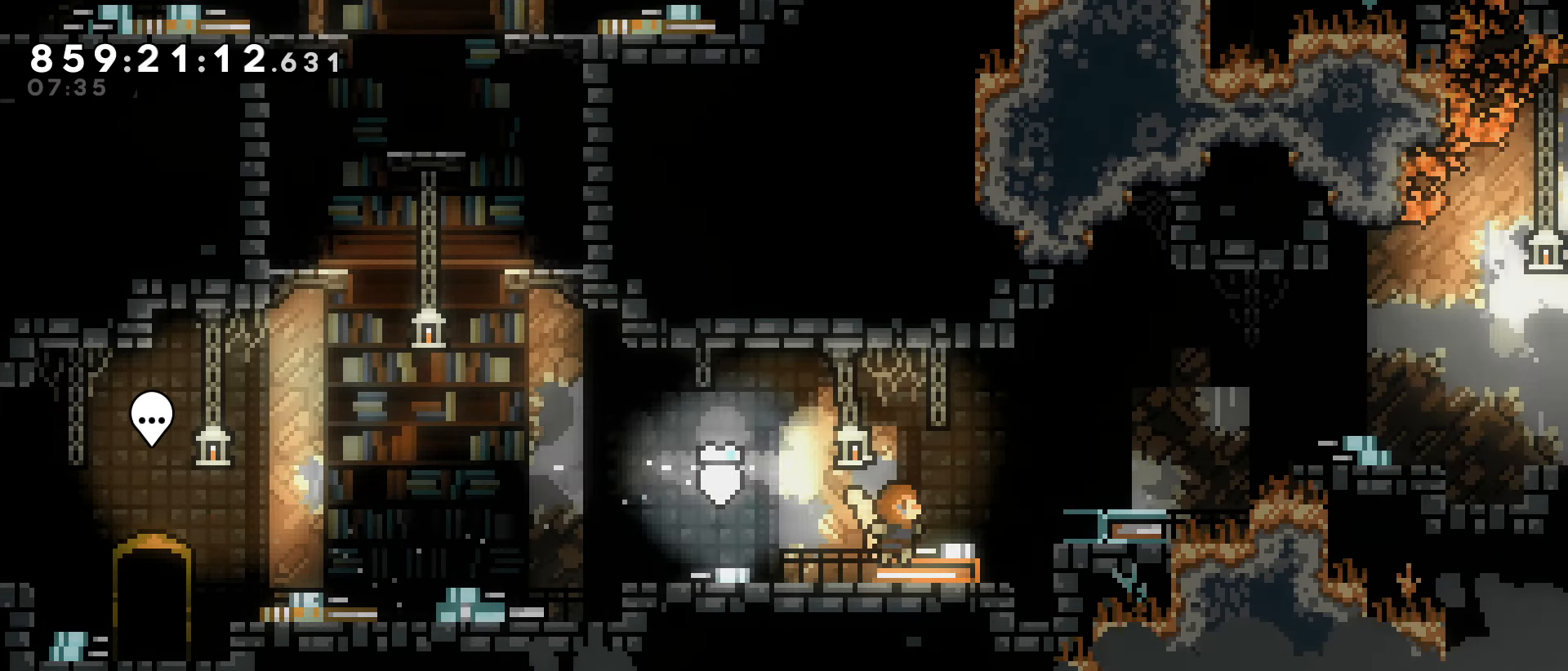
{"keys": ["jump", "right"], "events": [[133, "jump", "up"], [417, "jump", "down"]]}
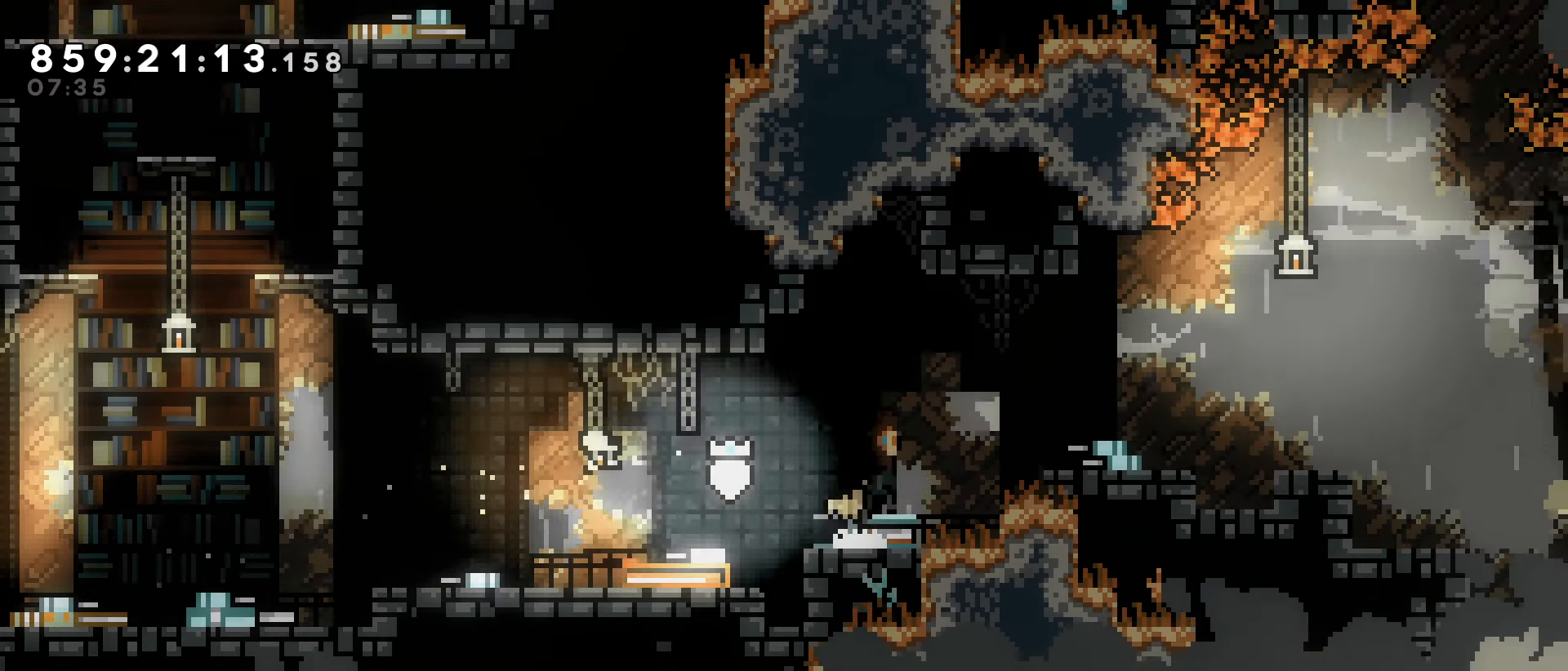
{"keys": ["jump", "right"], "events": [[150, "jump", "up"], [433, "jump", "down"]]}
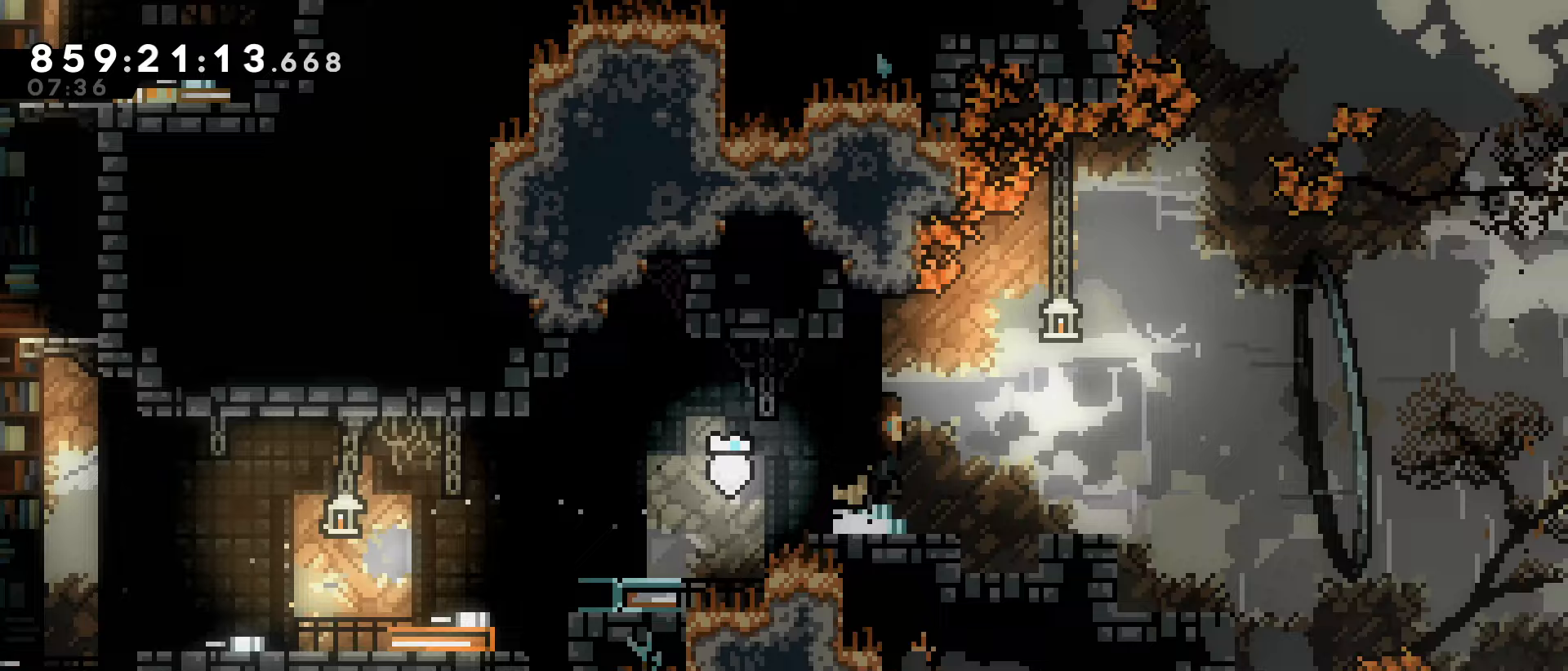
{"keys": [], "events": [[33, "jump", "up"], [317, "right", "up"]]}
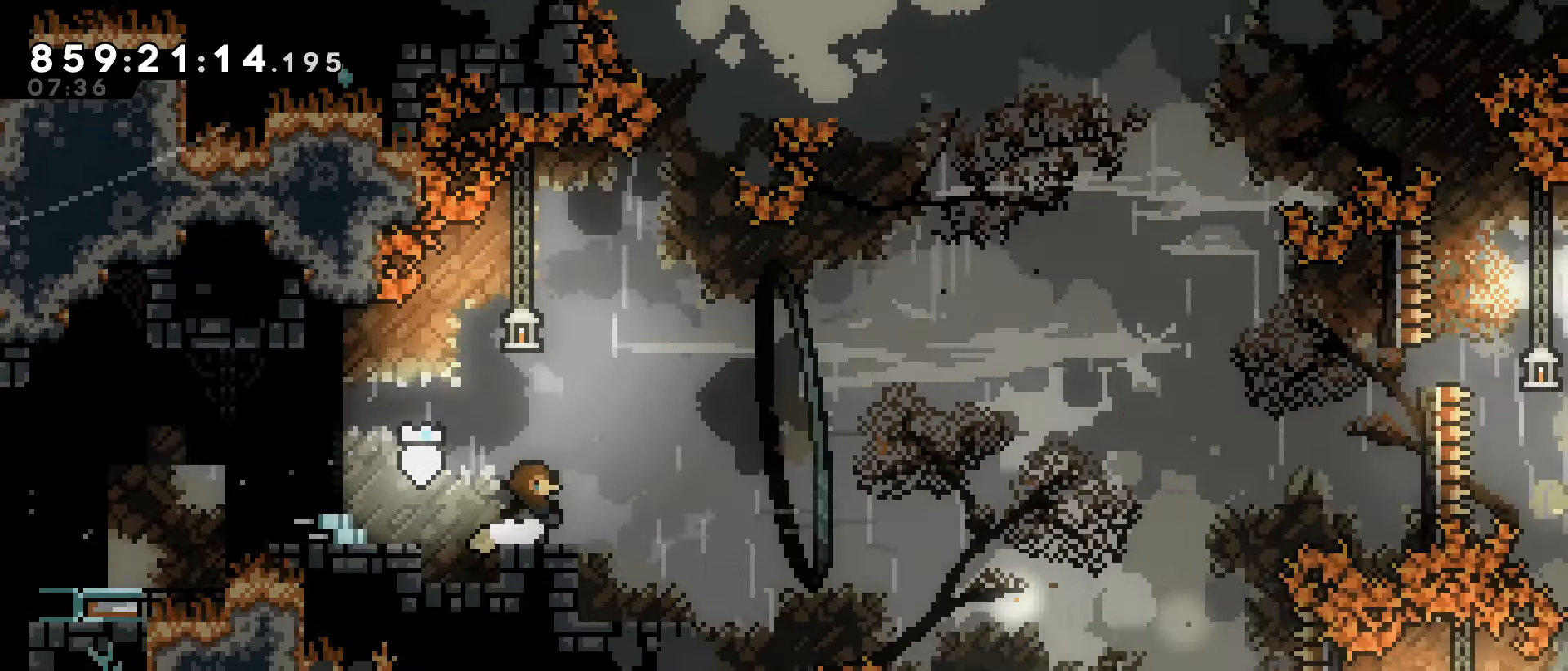
{"keys": ["right"], "events": [[83, "right", "down"], [183, "jump", "down"], [333, "jump", "up"]]}
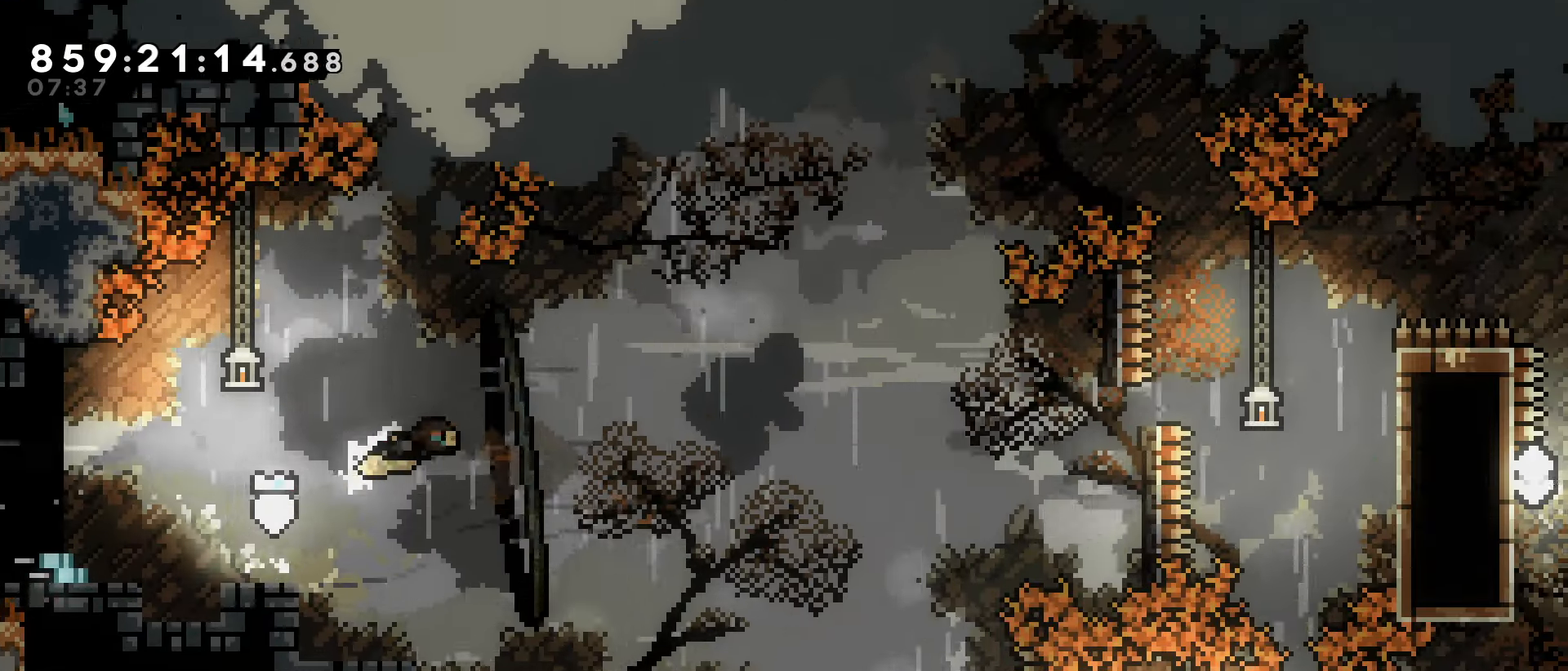
{"keys": ["right"], "events": []}
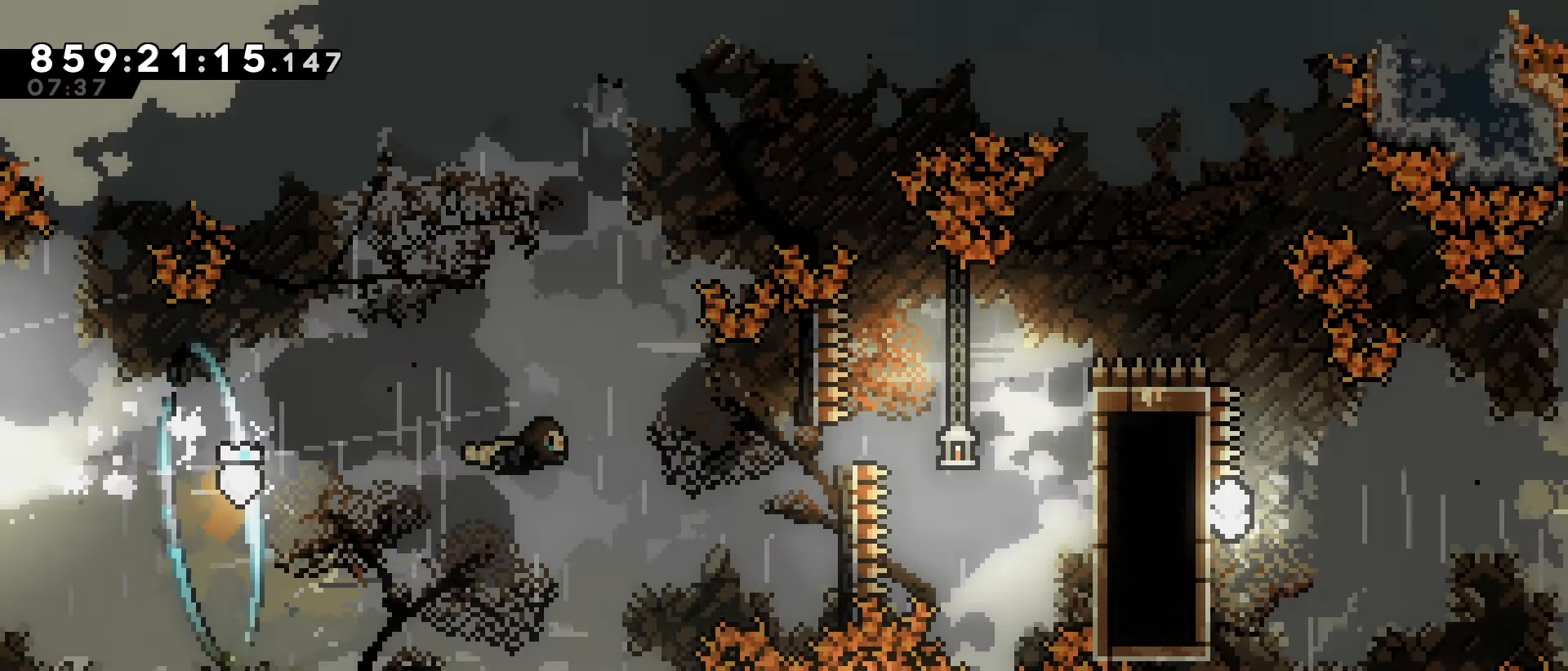
{"keys": ["grab", "right", "up"], "events": [[167, "up", "down"], [267, "up", "up"], [350, "up", "down"], [400, "grab", "down"]]}
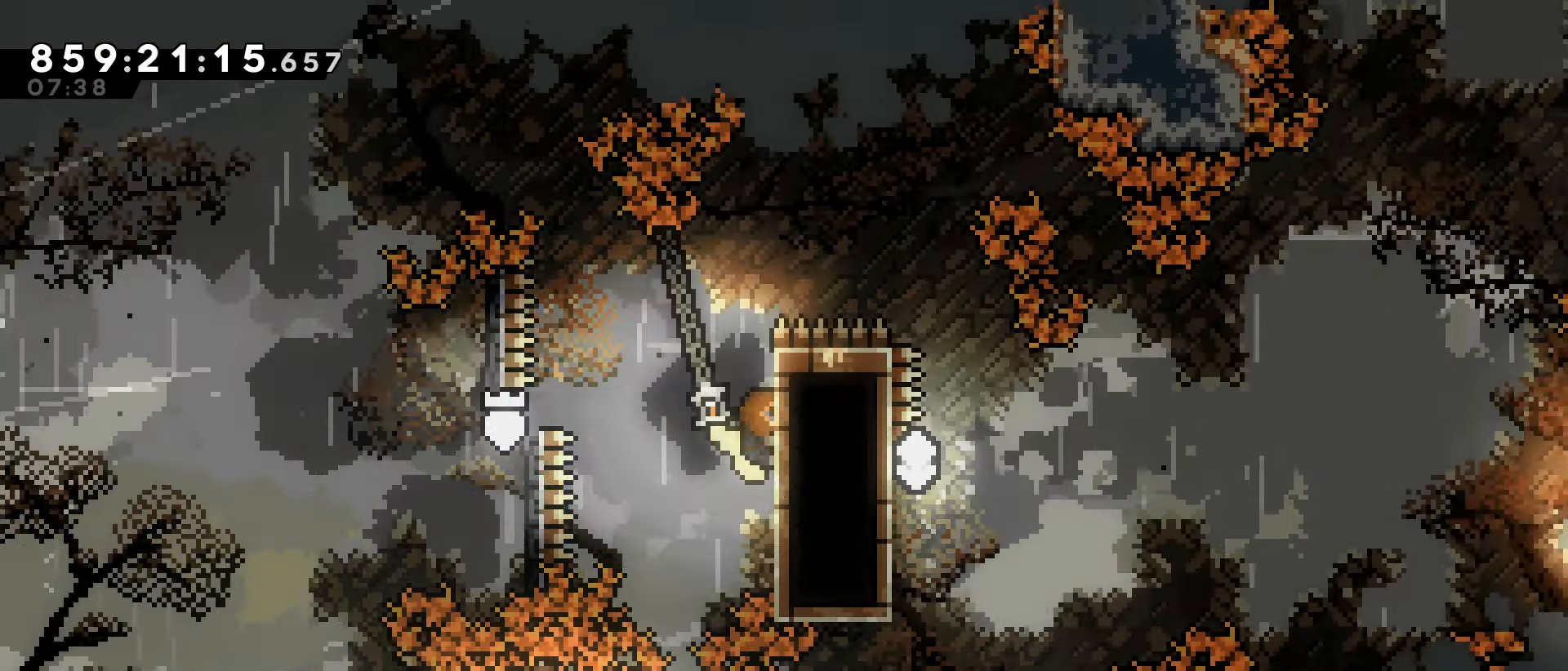
{"keys": ["grab"], "events": [[417, "up", "up"], [467, "right", "up"]]}
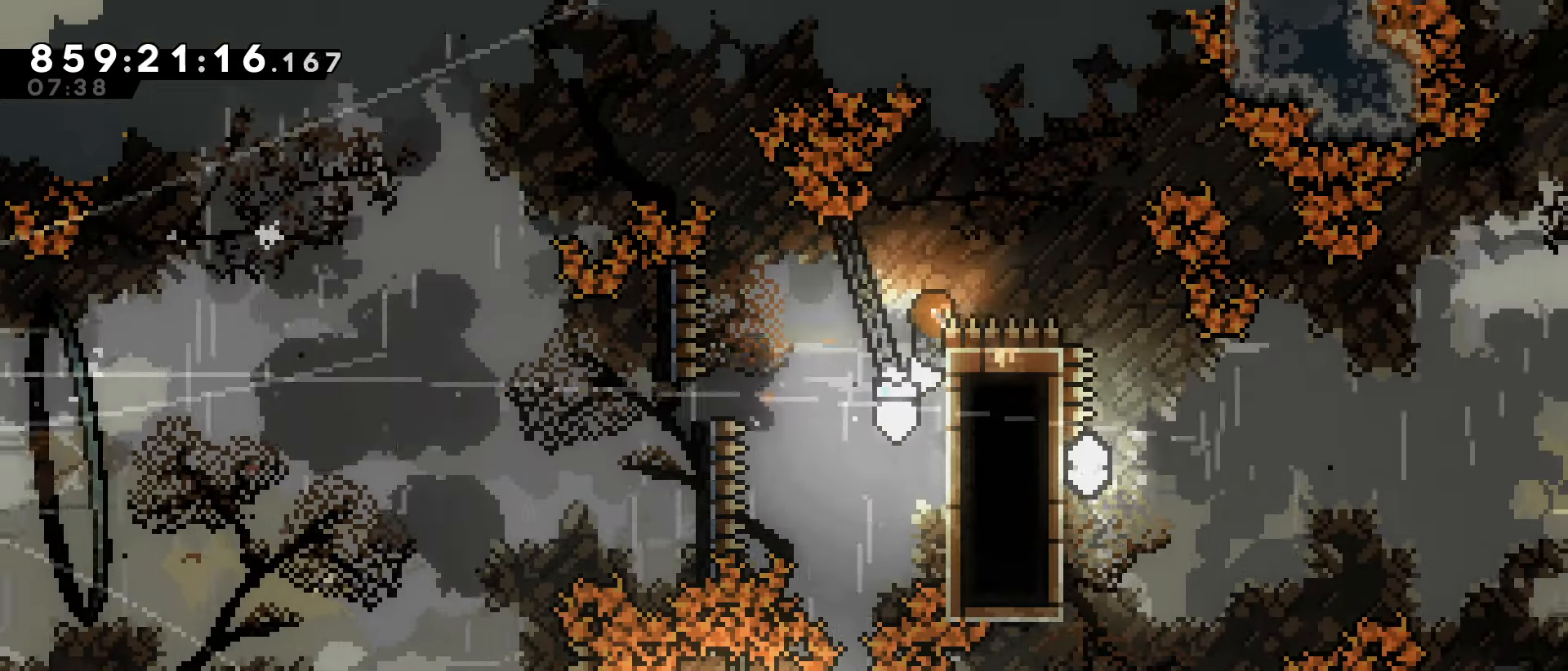
{"keys": ["grab", "jump", "right"], "events": [[100, "right", "down"], [150, "jump", "down"]]}
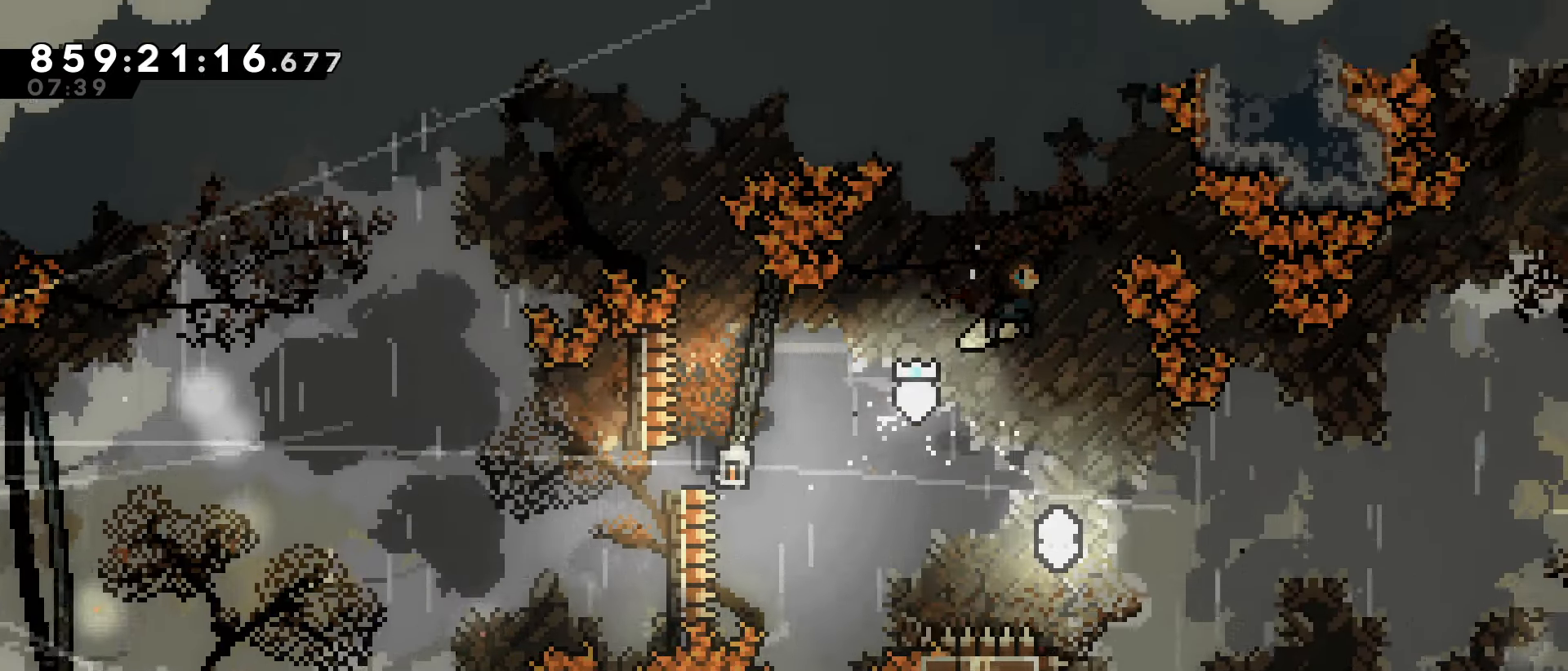
{"keys": ["jump"], "events": [[33, "right", "up"], [167, "grab", "up"]]}
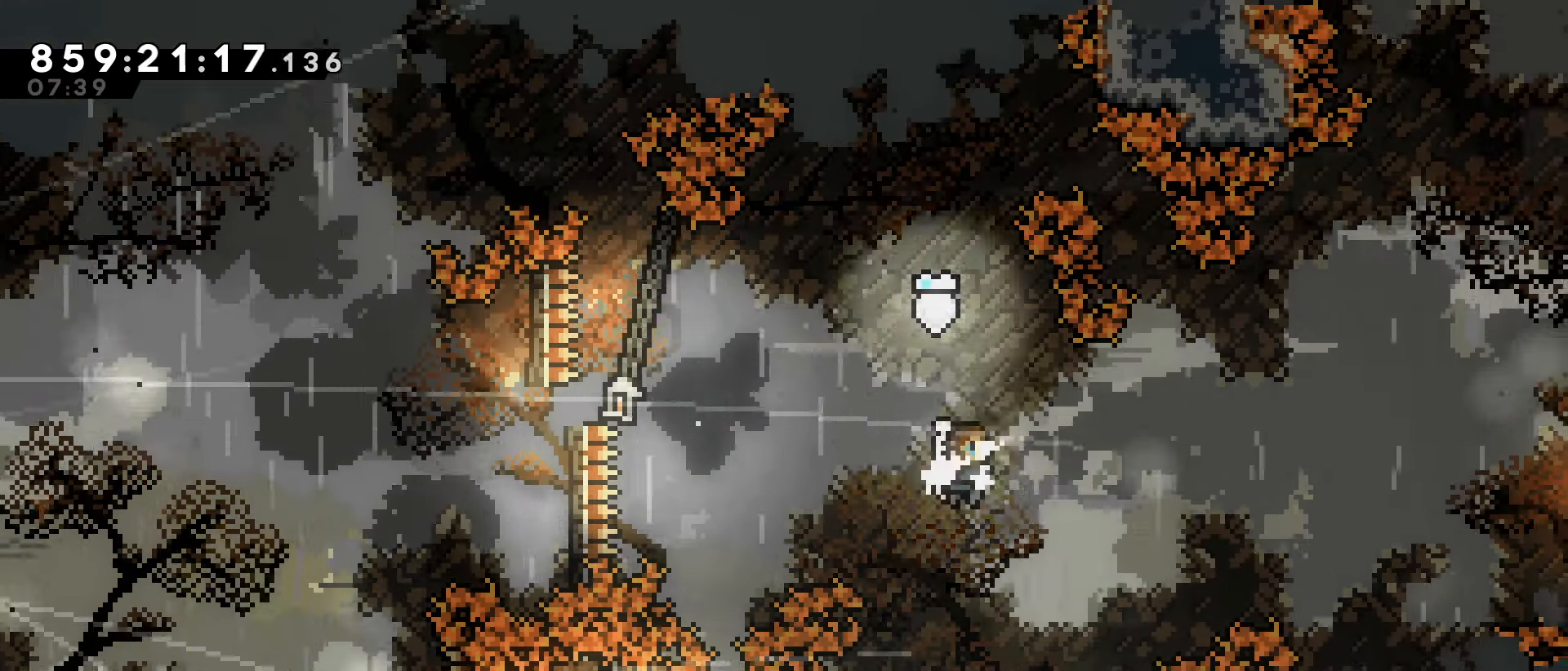
{"keys": ["jump", "left", "up"], "events": [[83, "left", "down"], [417, "up", "down"]]}
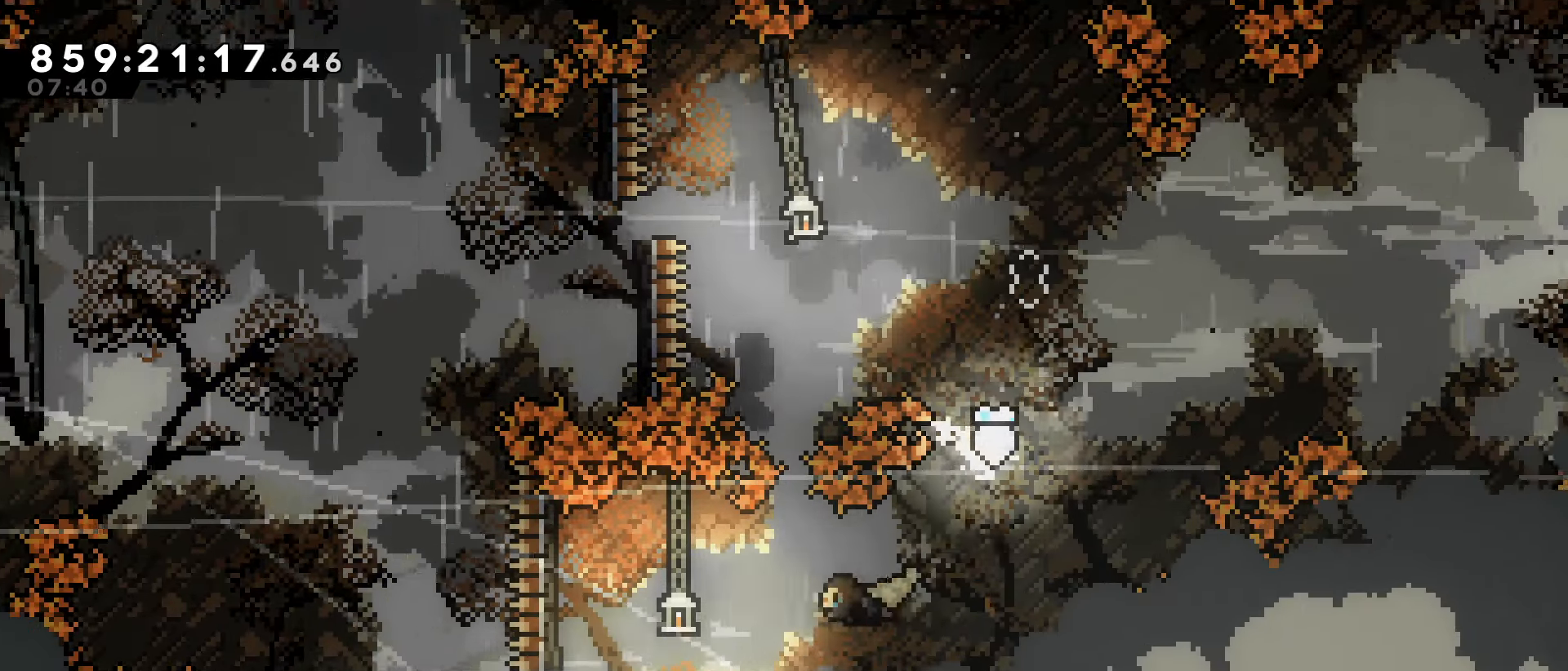
{"keys": ["jump", "left"], "events": [[67, "up", "up"], [200, "up", "down"], [483, "up", "up"]]}
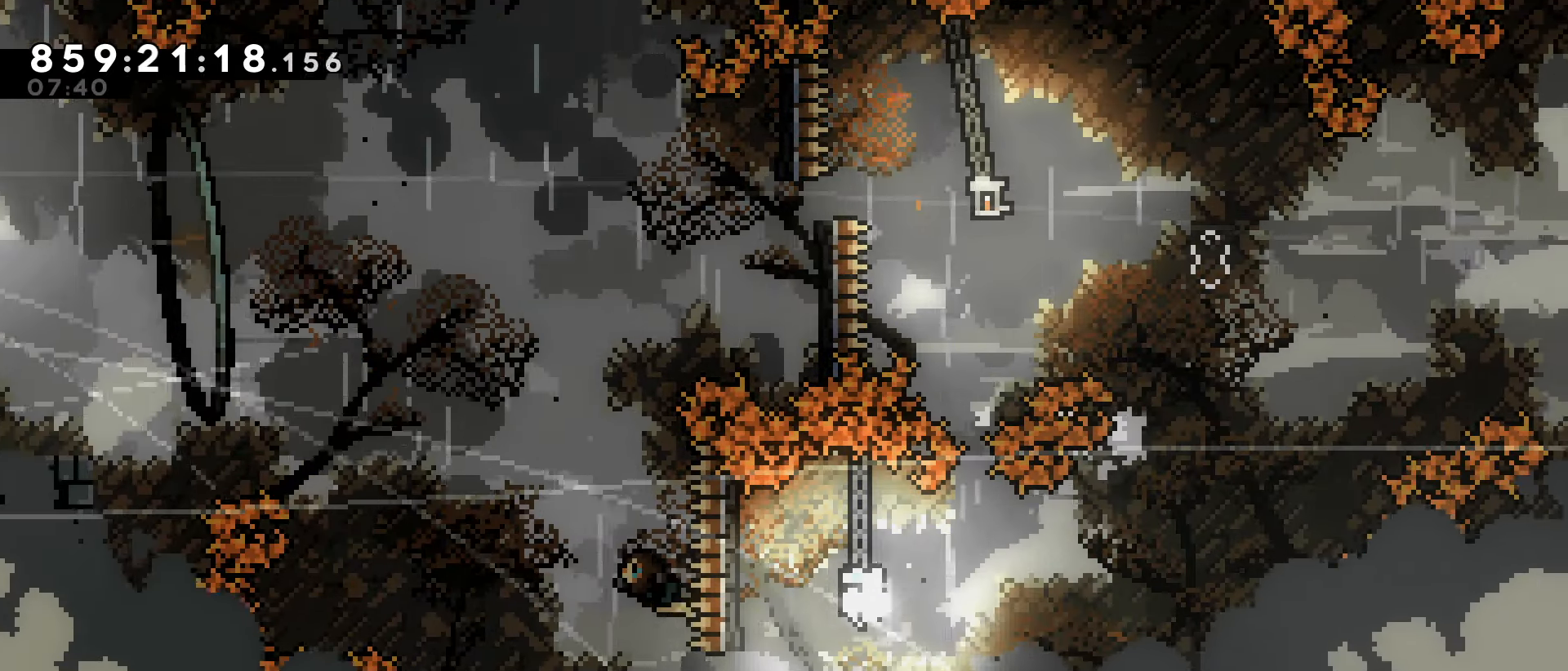
{"keys": ["jump", "left", "up"], "events": [[83, "up", "down"], [217, "up", "up"], [317, "up", "down"]]}
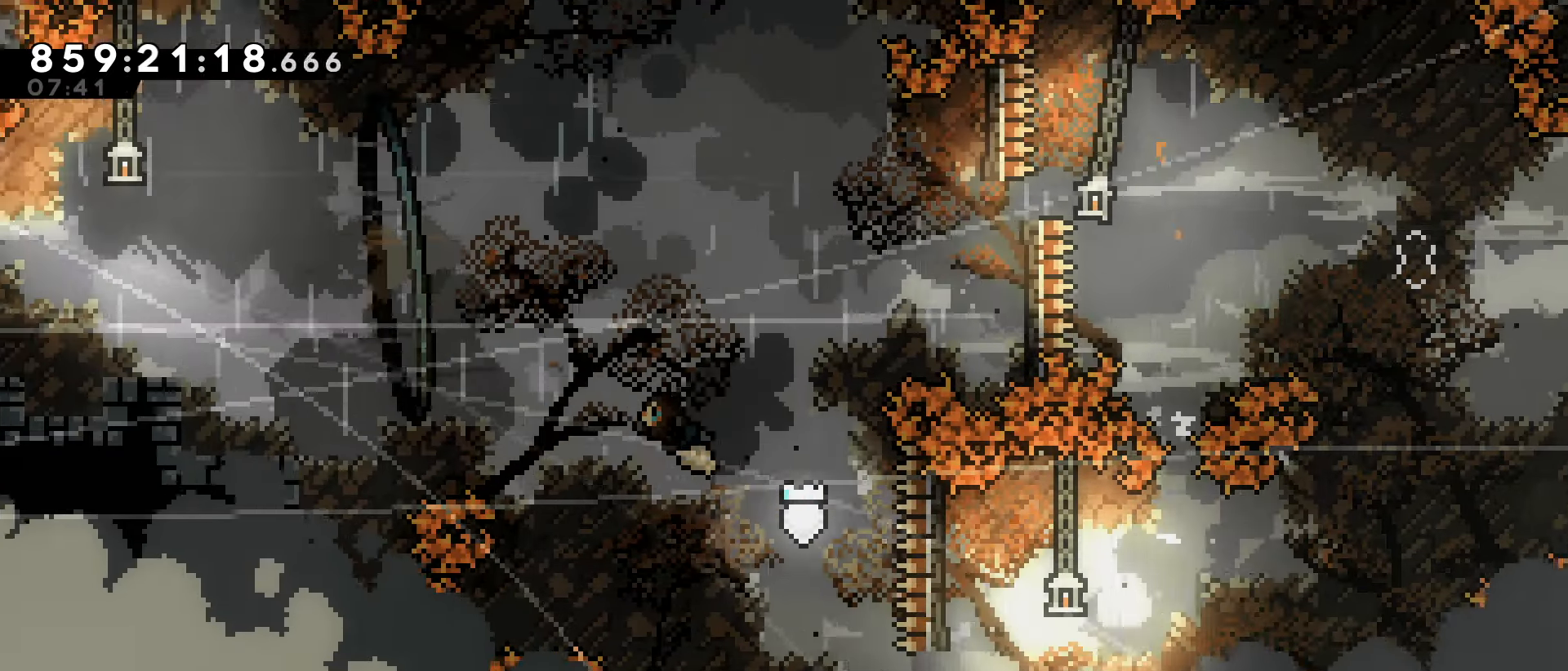
{"keys": ["dash", "jump", "left", "up"], "events": [[467, "dash", "down"]]}
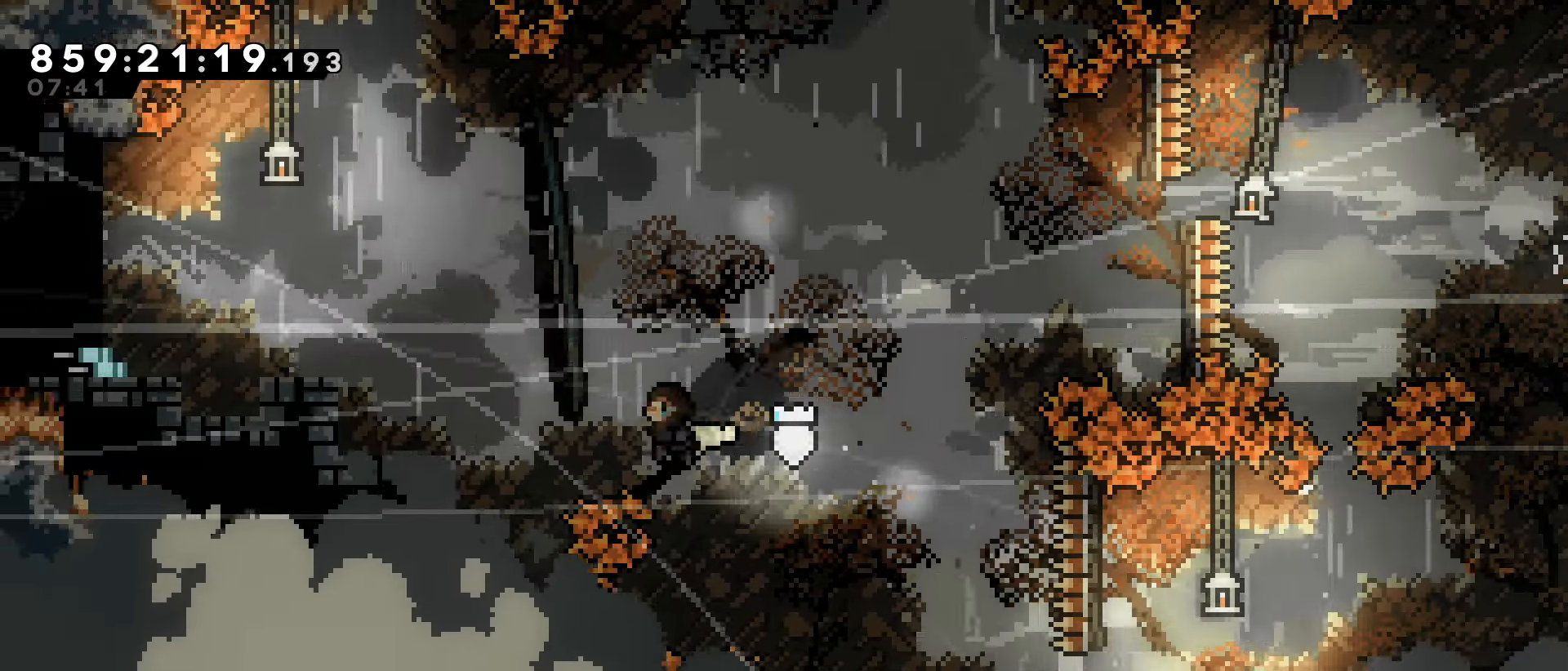
{"keys": ["jump", "left", "up"], "events": [[483, "dash", "up"]]}
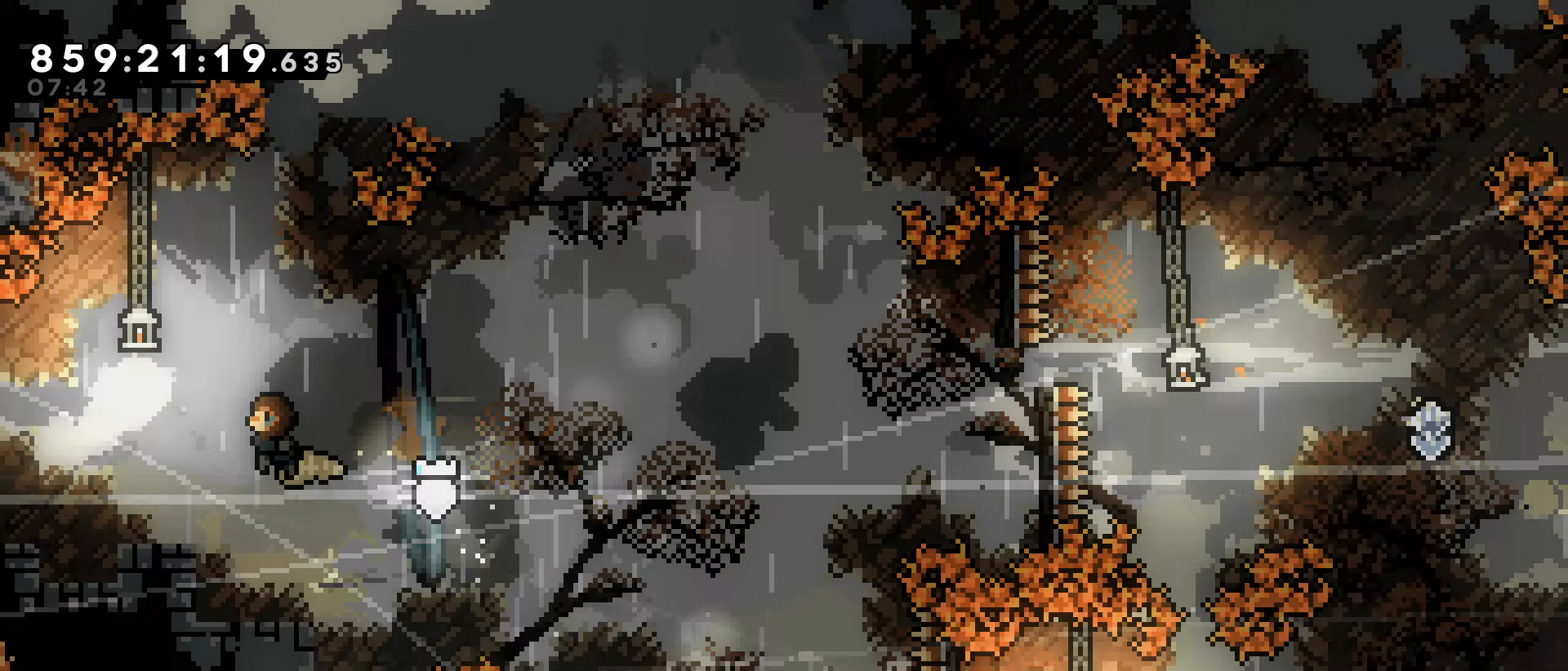
{"keys": ["left"], "events": [[83, "jump", "up"], [83, "up", "up"], [117, "left", "up"], [317, "jump", "down"], [317, "left", "down"], [450, "jump", "up"]]}
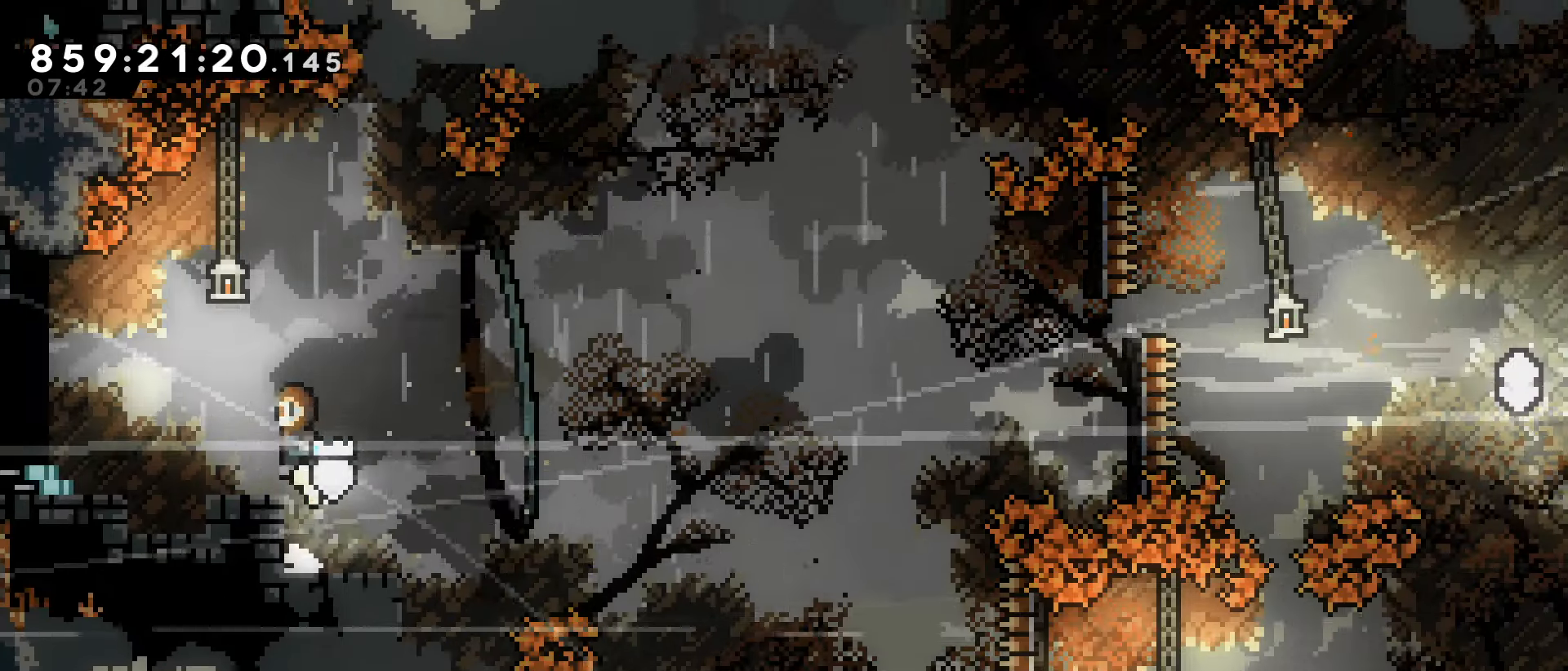
{"keys": [], "events": [[50, "left", "up"], [233, "left", "down"], [283, "dash", "down"], [417, "dash", "up"], [417, "left", "up"]]}
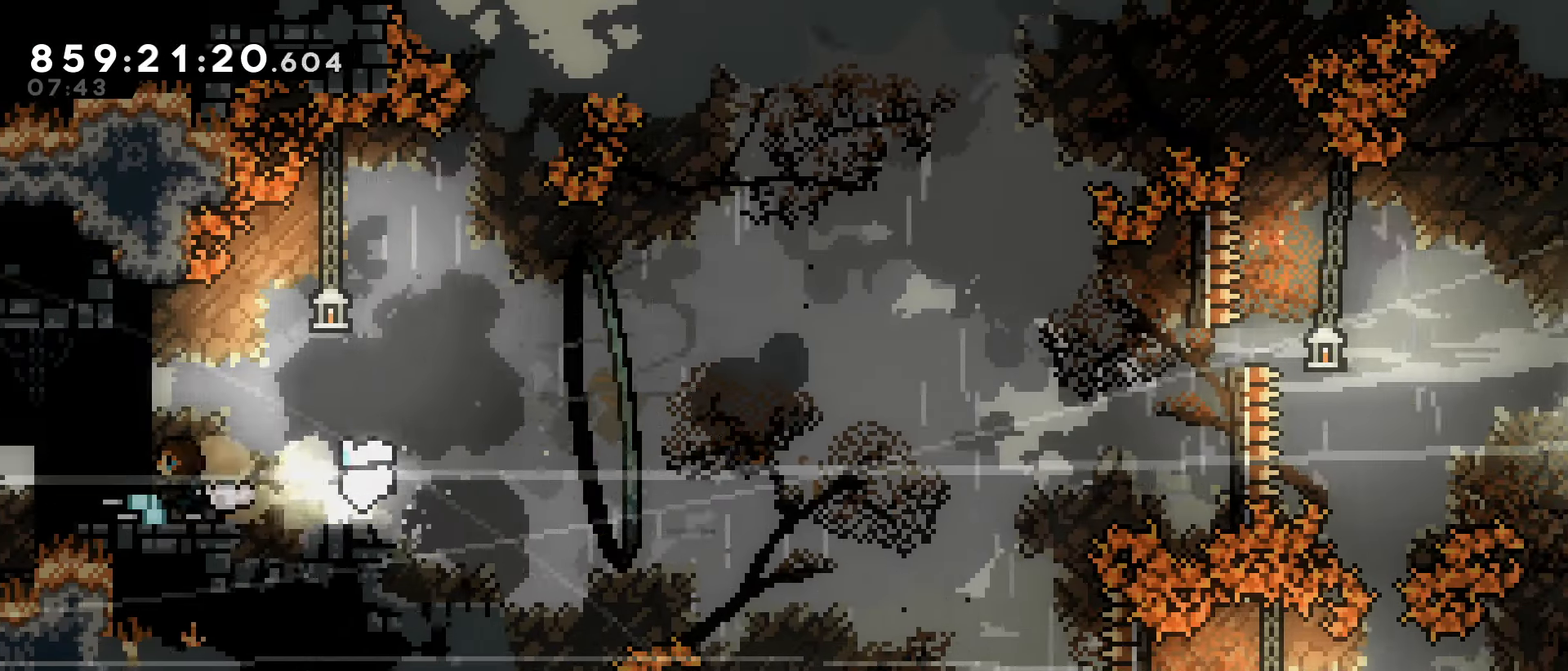
{"keys": [], "events": [[150, "left", "down"], [250, "left", "up"]]}
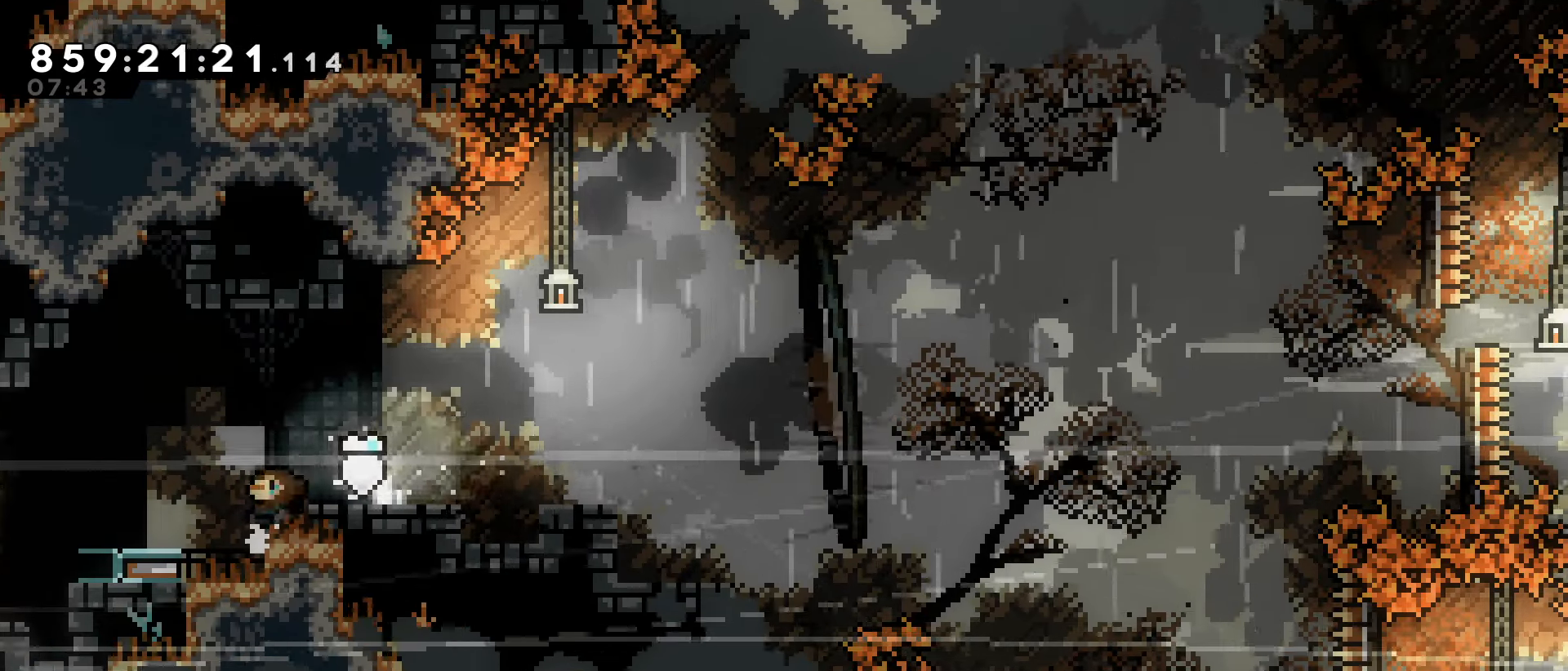
{"keys": [], "events": [[33, "right", "down"], [83, "grab", "down"], [117, "right", "up"], [217, "up", "down"], [400, "up", "up"], [450, "grab", "up"]]}
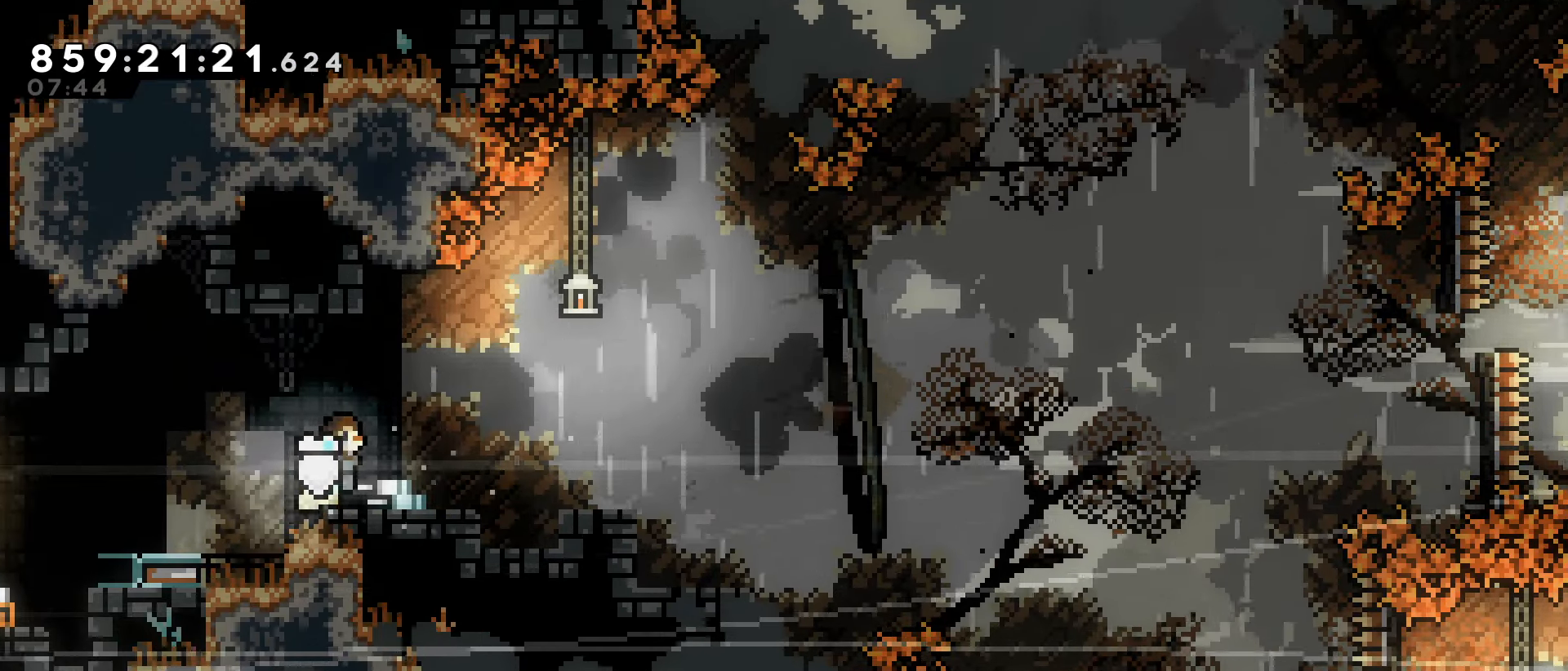
{"keys": ["down", "right"], "events": [[100, "down", "down"], [100, "right", "down"], [367, "dash", "down"], [417, "jump", "down"], [467, "dash", "up"], [467, "jump", "up"]]}
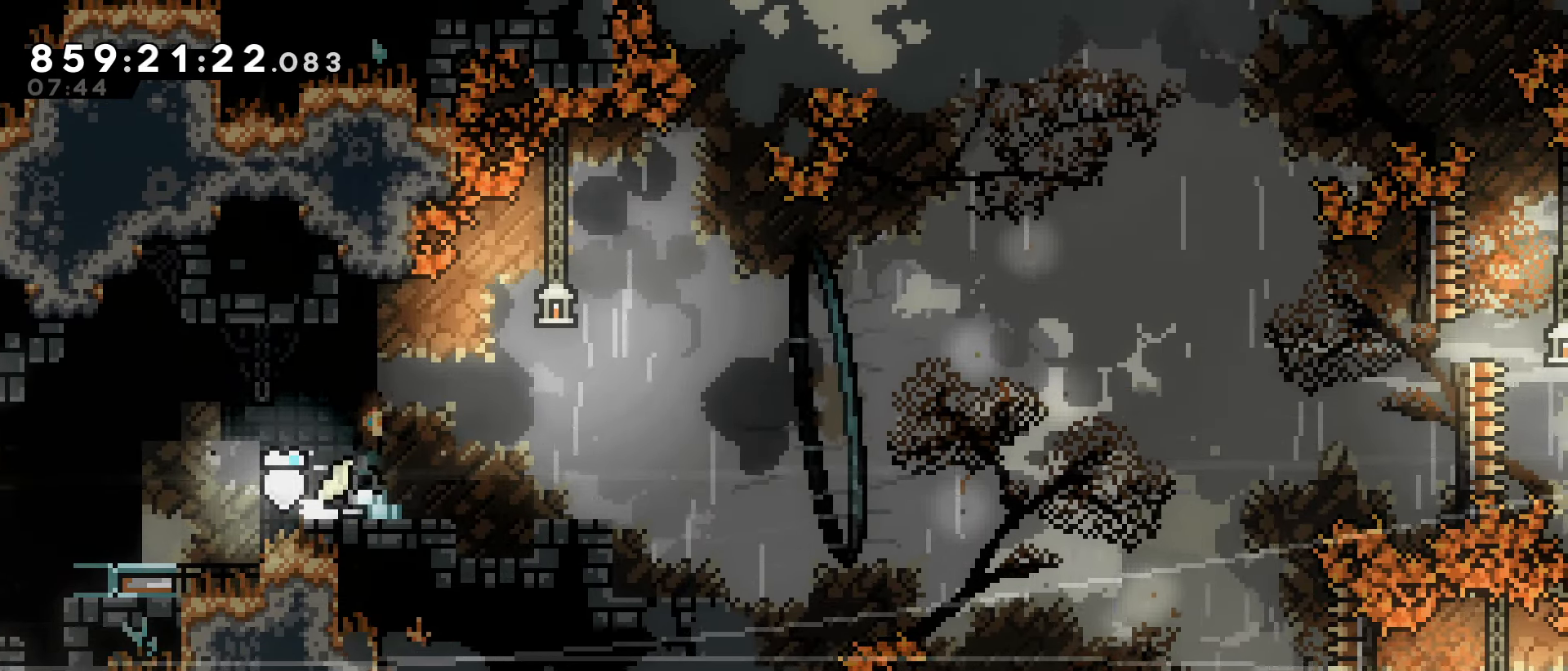
{"keys": ["jump", "right"], "events": [[67, "down", "up"], [83, "jump", "down"]]}
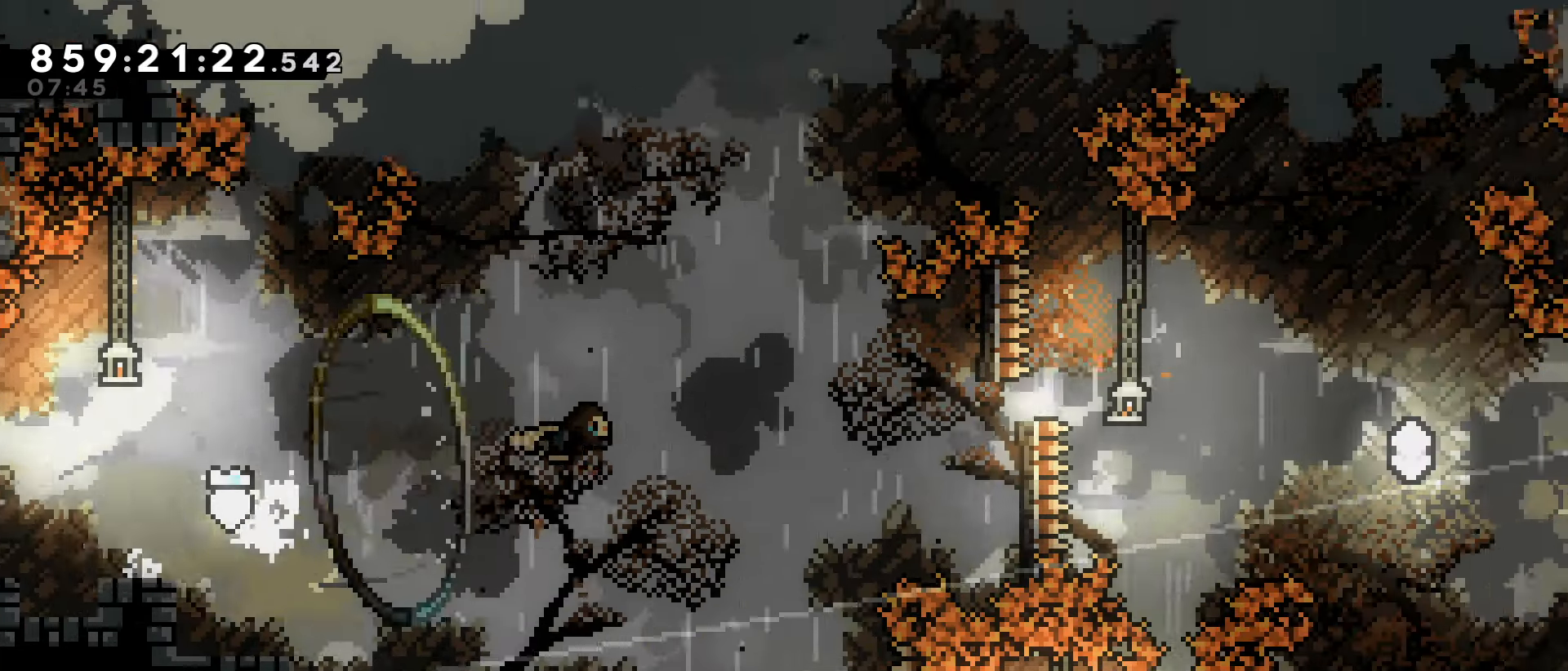
{"keys": ["jump", "right", "up"], "events": [[450, "up", "down"]]}
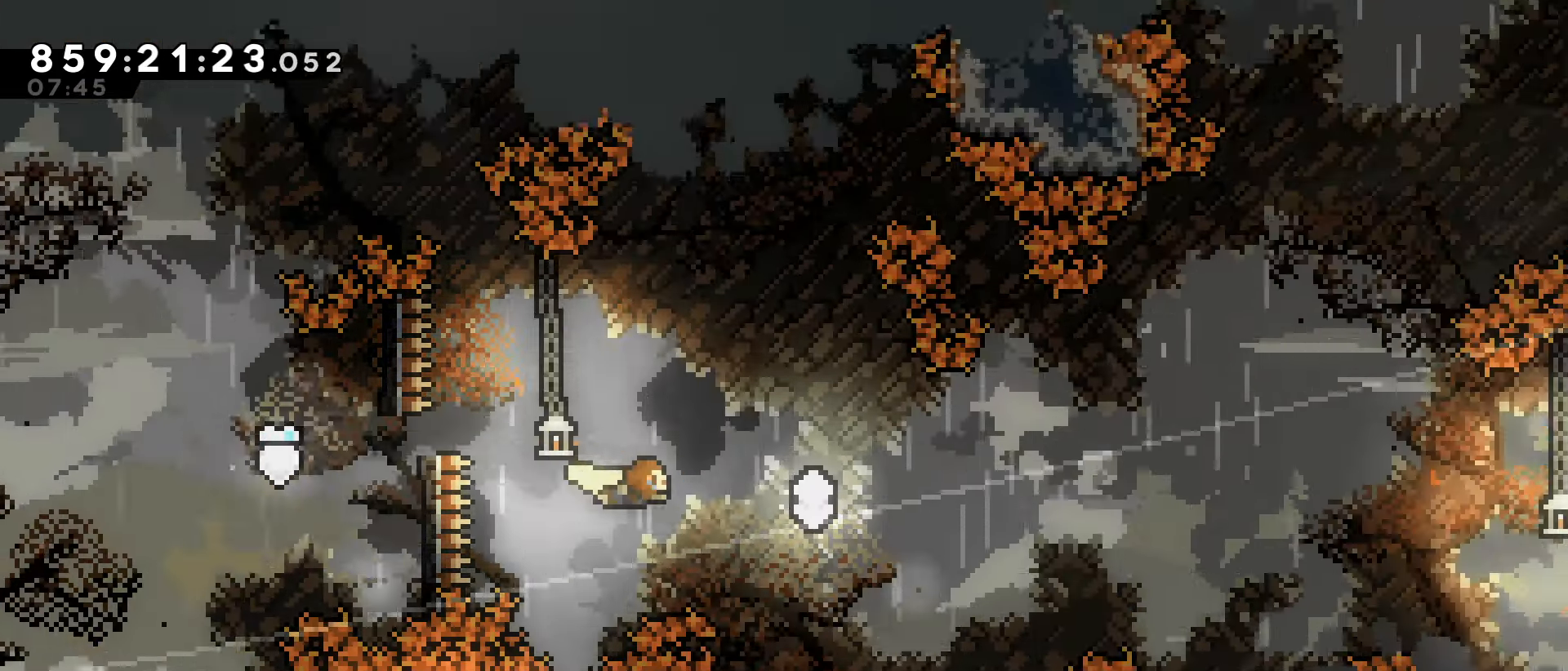
{"keys": ["jump", "right", "up"], "events": []}
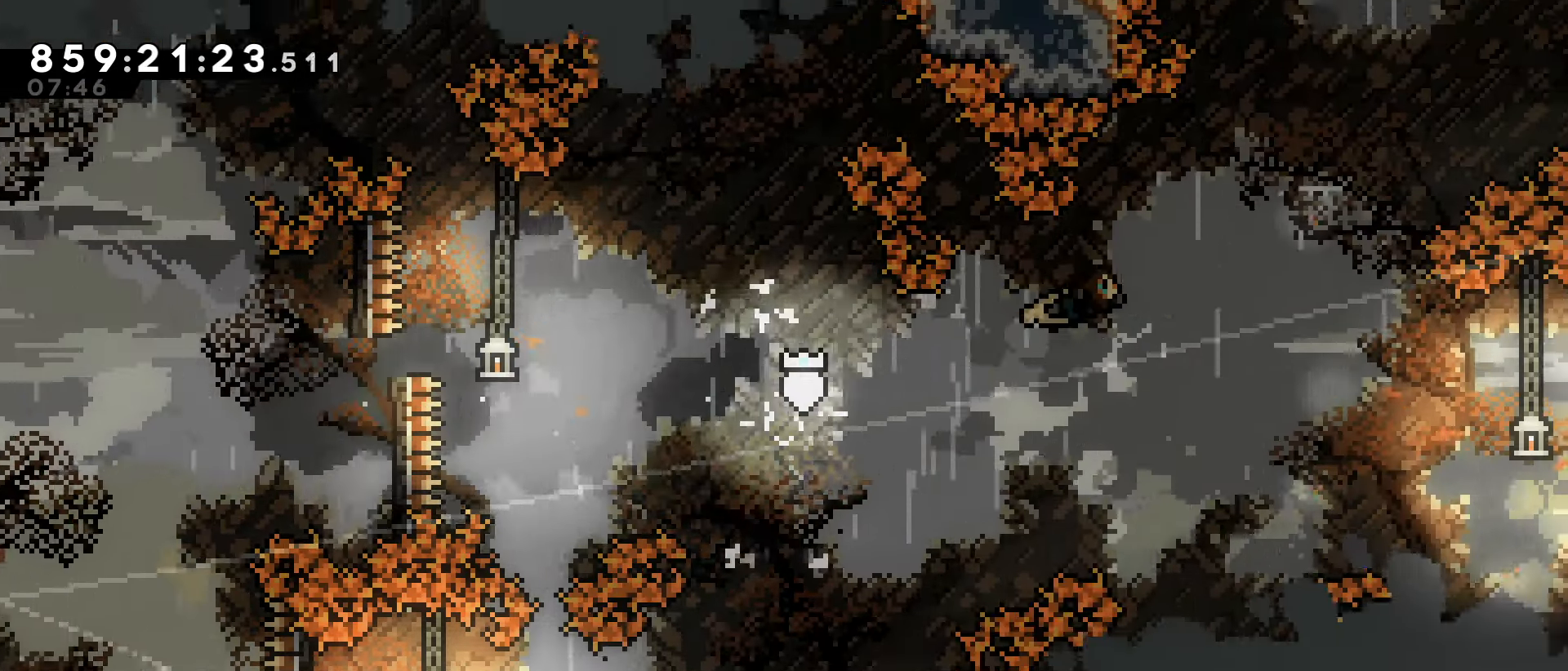
{"keys": ["jump", "right", "up"], "events": []}